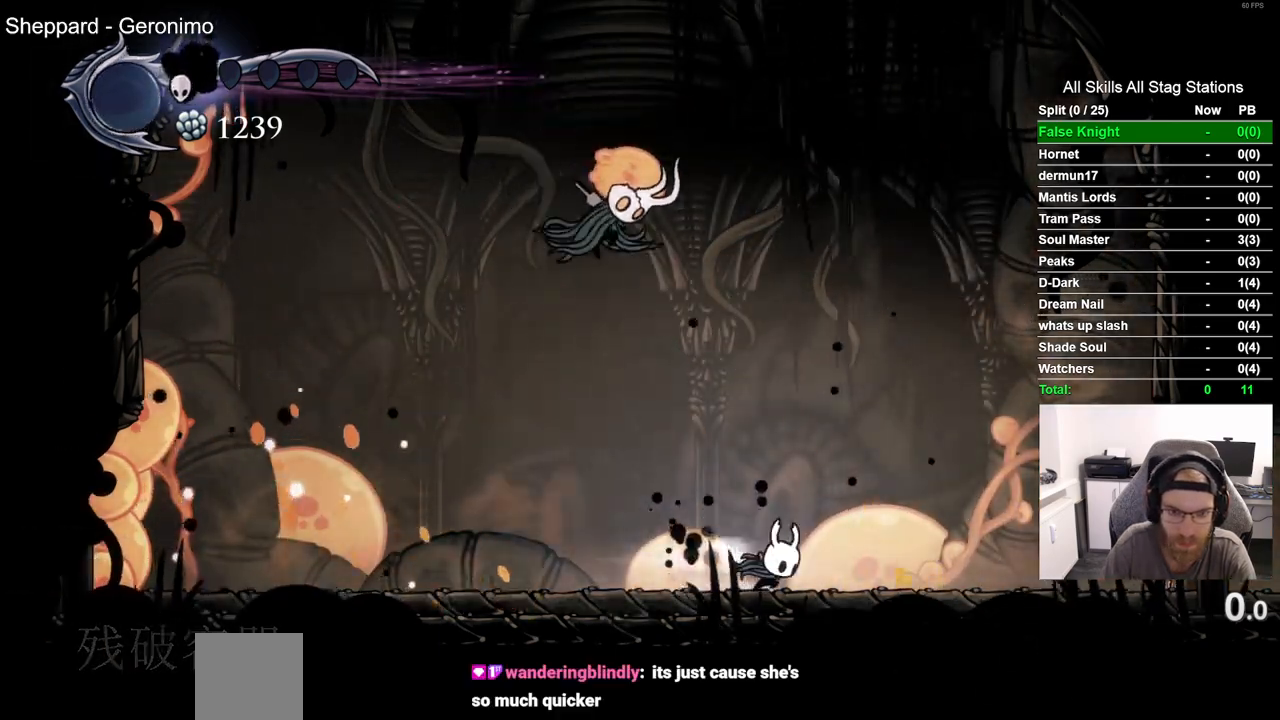
Gameplay with a controller (PlayStation layout); each line is a JSON object with the inputs held at the frame after it (dt_ms = milliseconds from this image to that frame). "events" lists button and stick changes between this image and that frame as [ms after this image, input, new state], when the widget could be followed in between.
{"dt_ms": 500, "buttons": ["DPAD_LEFT"], "left_stick": "center", "right_stick": "center", "events": [[133, "R2", "up"], [183, "DPAD_LEFT", "down"], [183, "DPAD_RIGHT", "up"], [500, "CROSS", "up"]]}
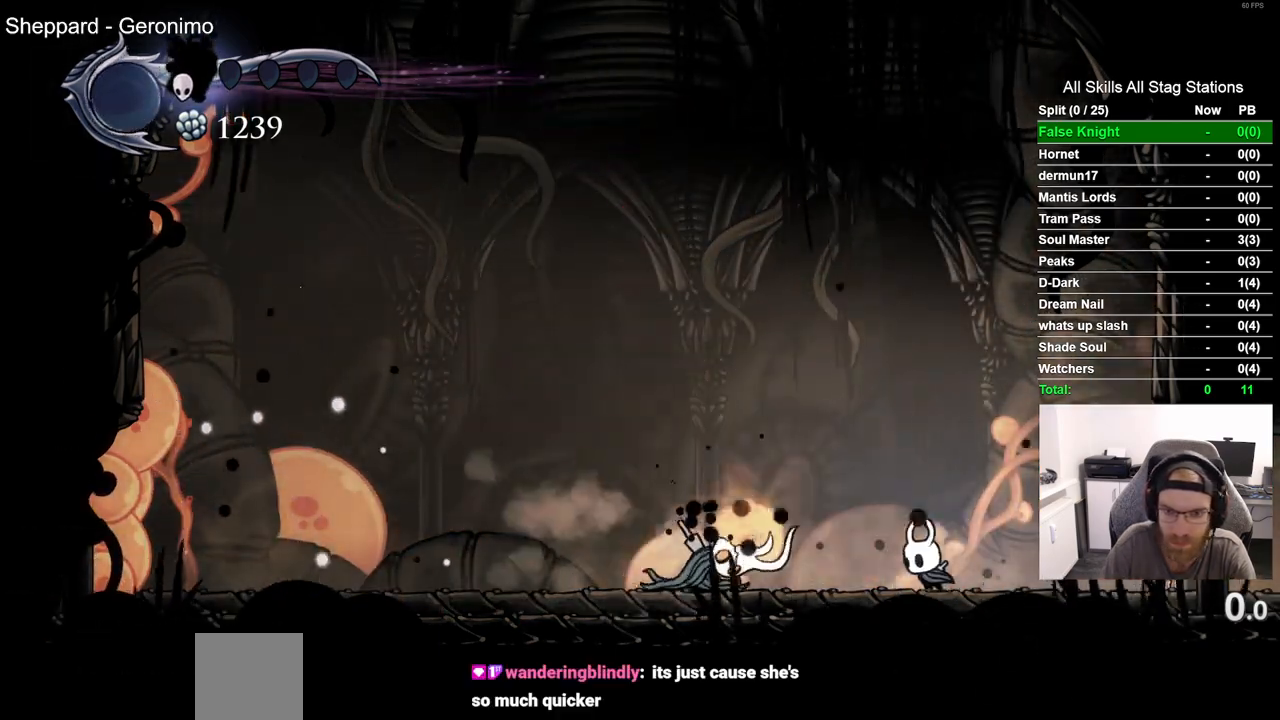
{"dt_ms": 1000, "buttons": ["DPAD_RIGHT"], "left_stick": "center", "right_stick": "center"}
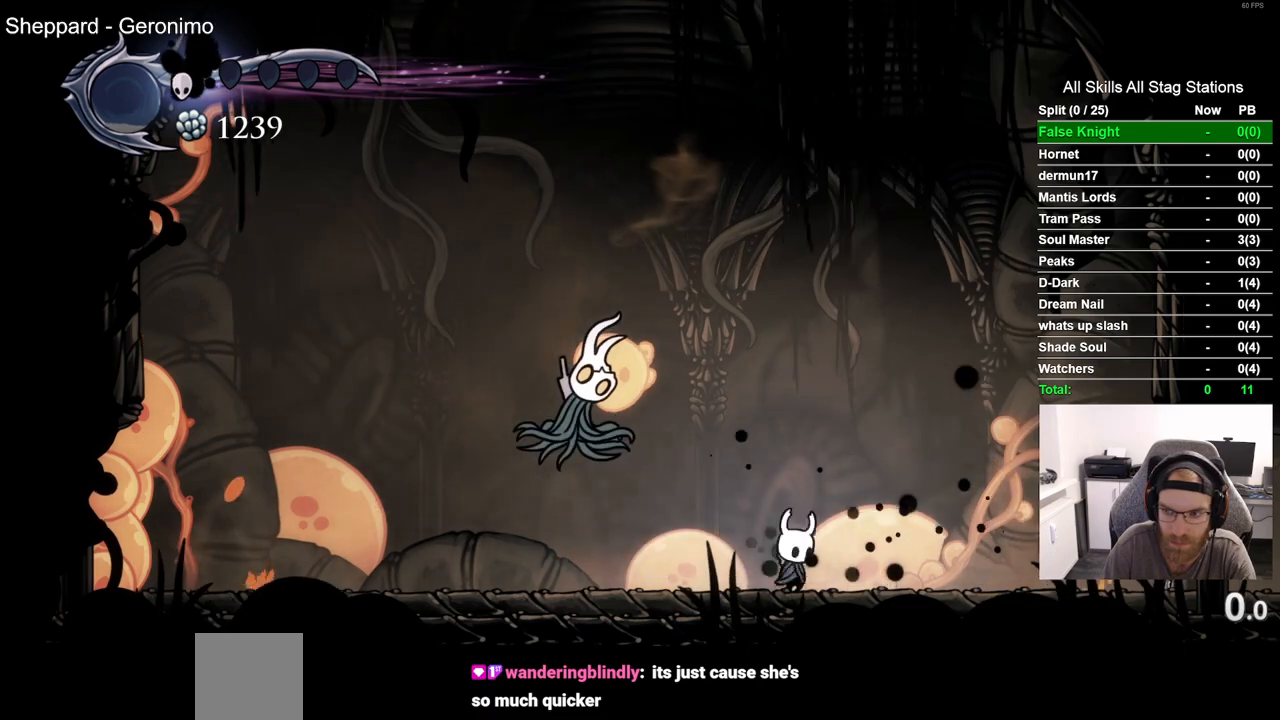
{"dt_ms": 500, "buttons": ["SQUARE", "DPAD_UP"], "left_stick": "center", "right_stick": "center", "events": [[83, "DPAD_RIGHT", "up"], [350, "DPAD_UP", "down"], [367, "DPAD_LEFT", "down"], [500, "DPAD_LEFT", "up"], [500, "SQUARE", "down"]]}
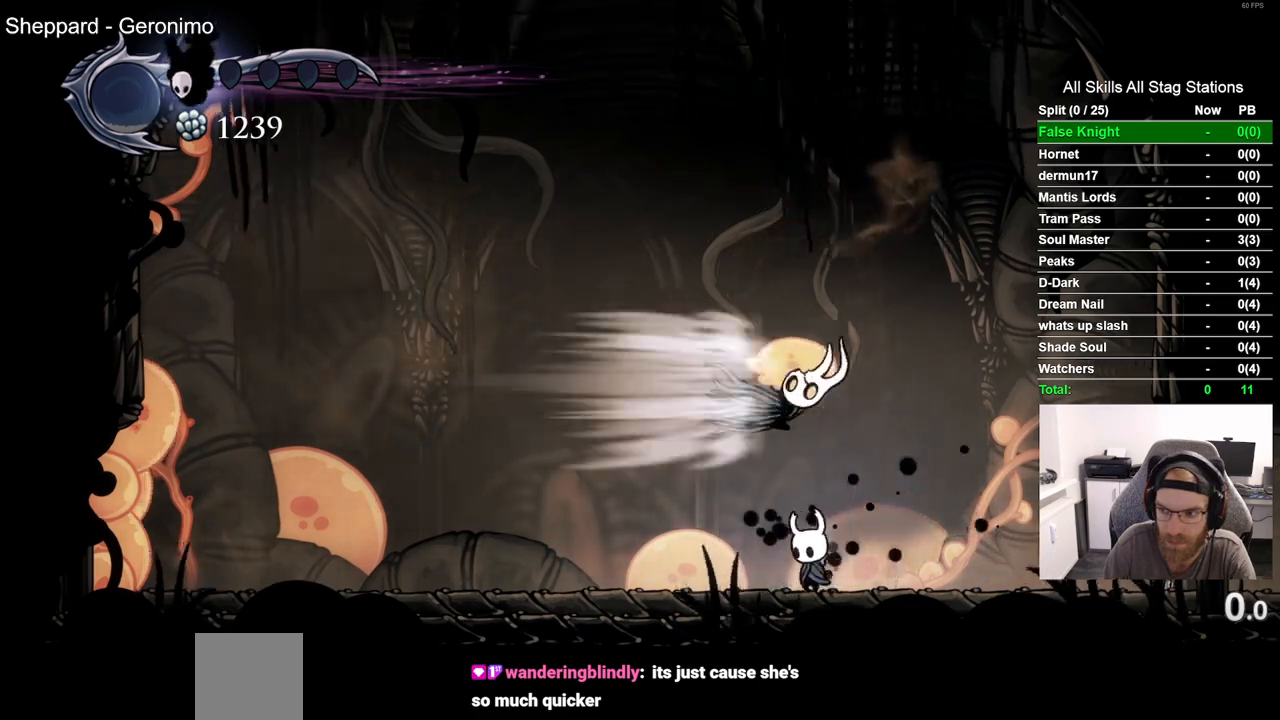
{"dt_ms": 500, "buttons": ["DPAD_RIGHT"], "left_stick": "center", "right_stick": "center", "events": [[183, "SQUARE", "up"], [383, "DPAD_RIGHT", "down"], [383, "DPAD_UP", "up"]]}
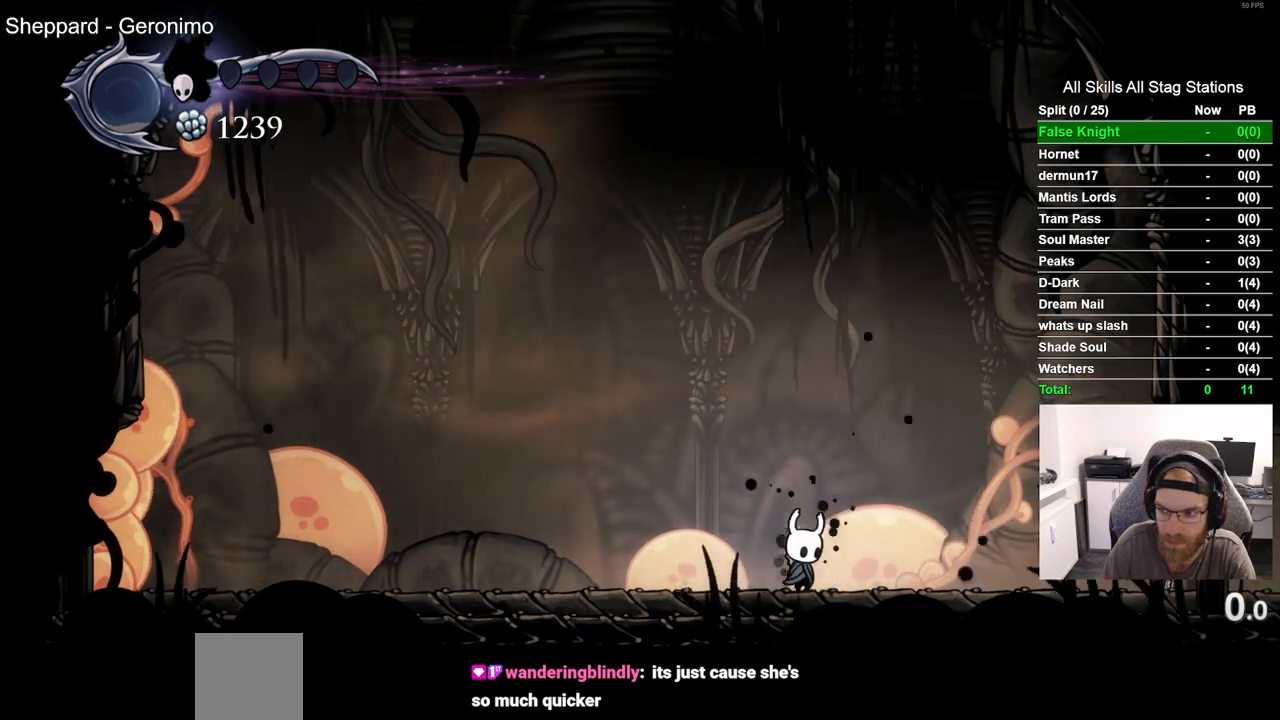
{"dt_ms": 500, "buttons": ["SQUARE", "DPAD_RIGHT"], "left_stick": "center", "right_stick": "center", "events": [[100, "SQUARE", "down"], [200, "DPAD_RIGHT", "up"], [283, "SQUARE", "up"], [367, "DPAD_RIGHT", "down"], [500, "SQUARE", "down"]]}
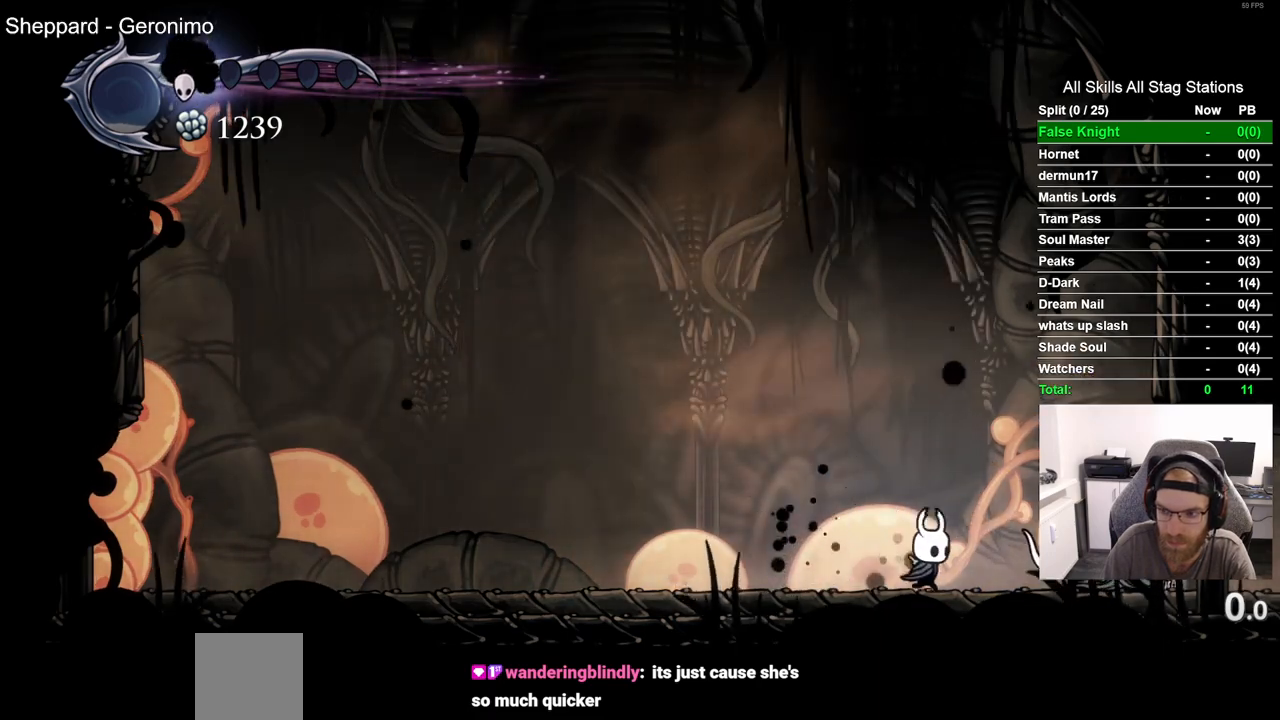
{"dt_ms": 500, "buttons": ["DPAD_LEFT"], "left_stick": "center", "right_stick": "center", "events": [[17, "DPAD_RIGHT", "up"], [133, "DPAD_LEFT", "down"], [167, "SQUARE", "up"]]}
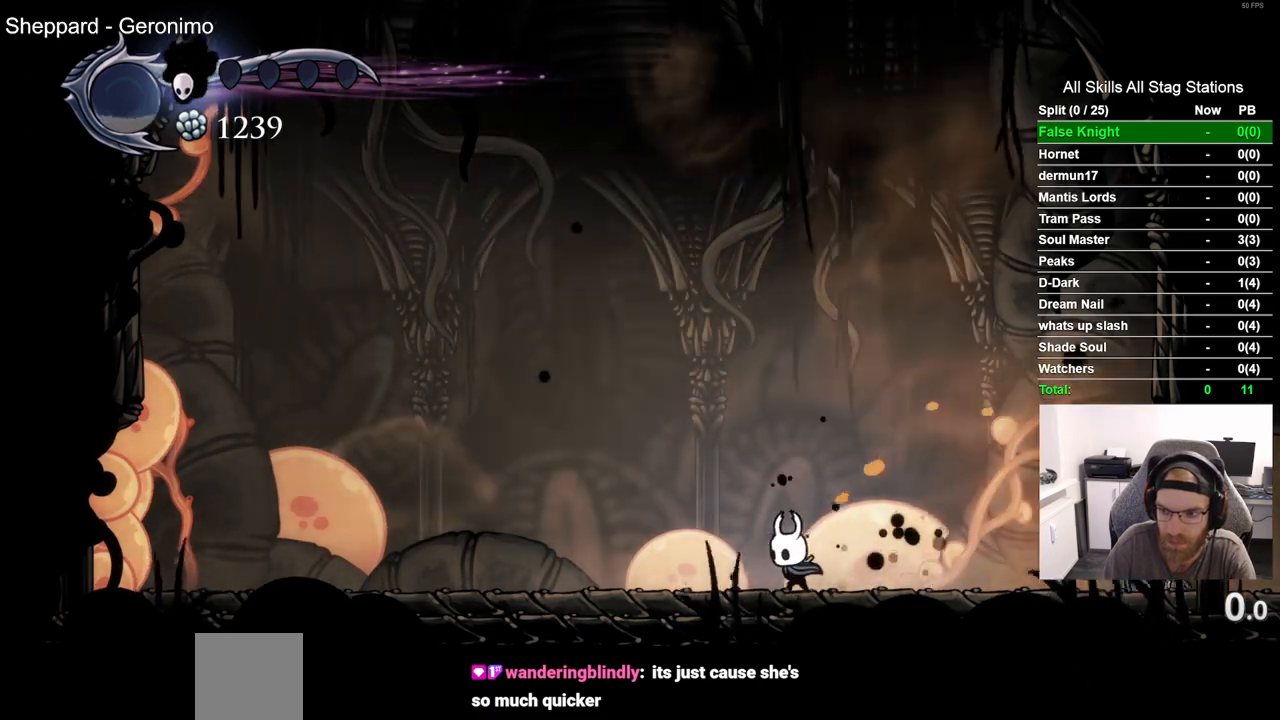
{"dt_ms": 500, "buttons": ["DPAD_LEFT"], "left_stick": "center", "right_stick": "center", "events": [[117, "DPAD_LEFT", "up"], [400, "DPAD_LEFT", "down"]]}